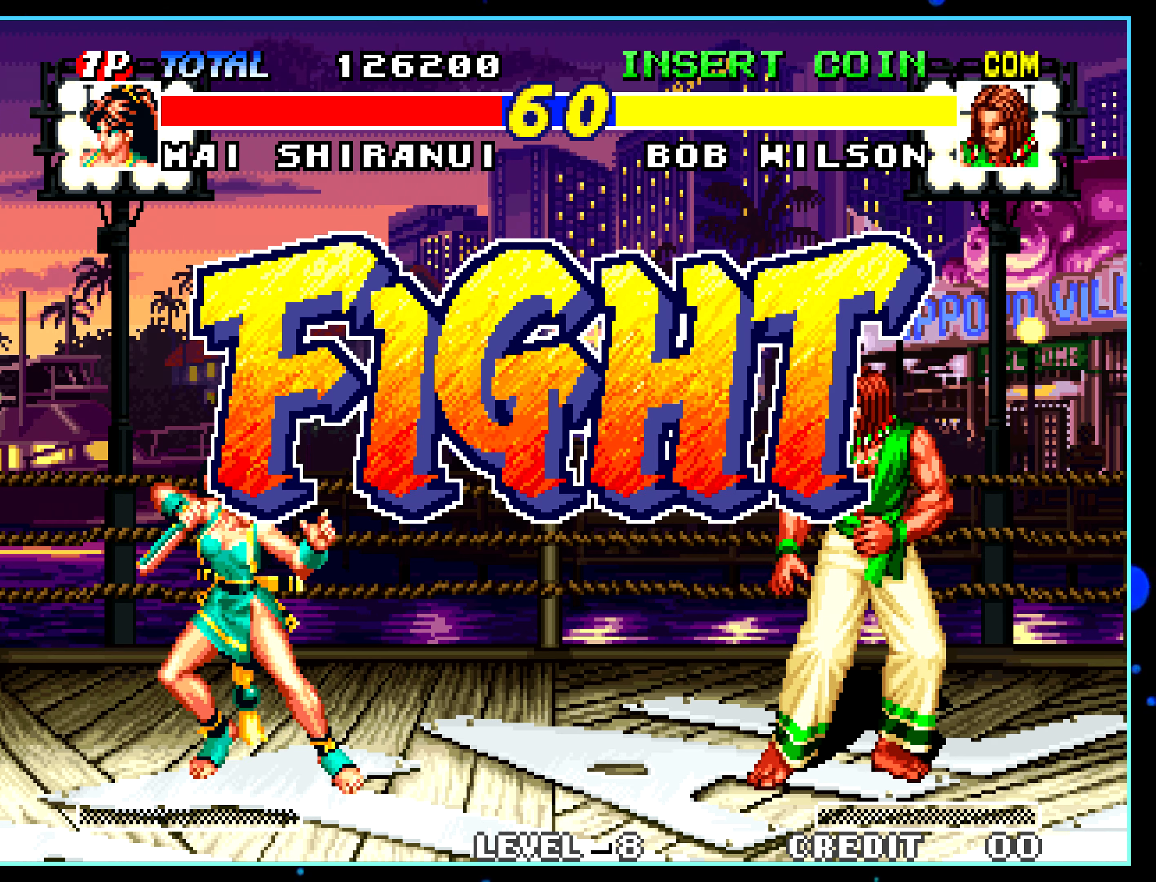
Gameplay with a controller (arcade stick); each line is a JSON object with the inputs held at the frame after it. "events" lists button and stick changes between this image and that frame as [ms after this image, input, new state], when the widget could be followed in between. Not read: L3 R3.
{"buttons": [], "left_stick": "center", "events": [[234, "left_stick", "right"], [500, "left_stick", "center"]]}
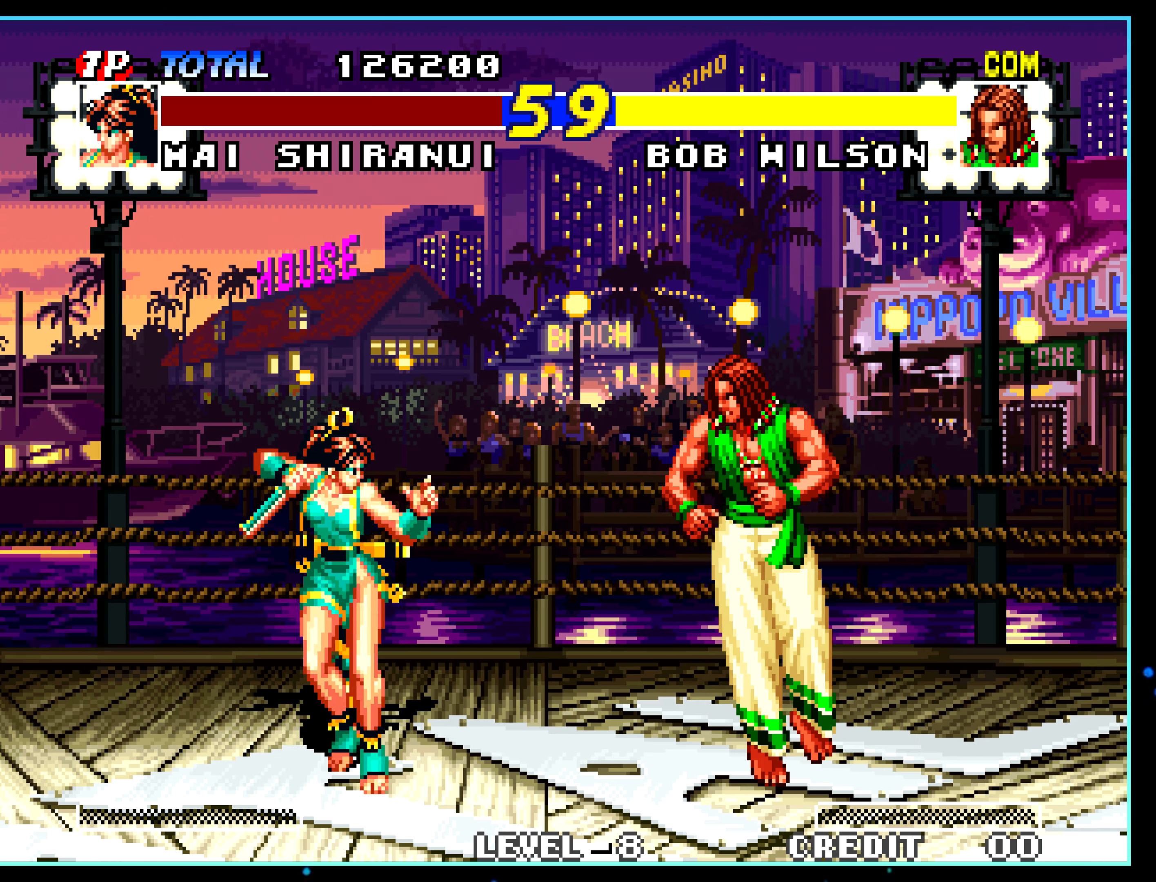
{"buttons": [], "left_stick": "right", "events": [[417, "left_stick", "right"]]}
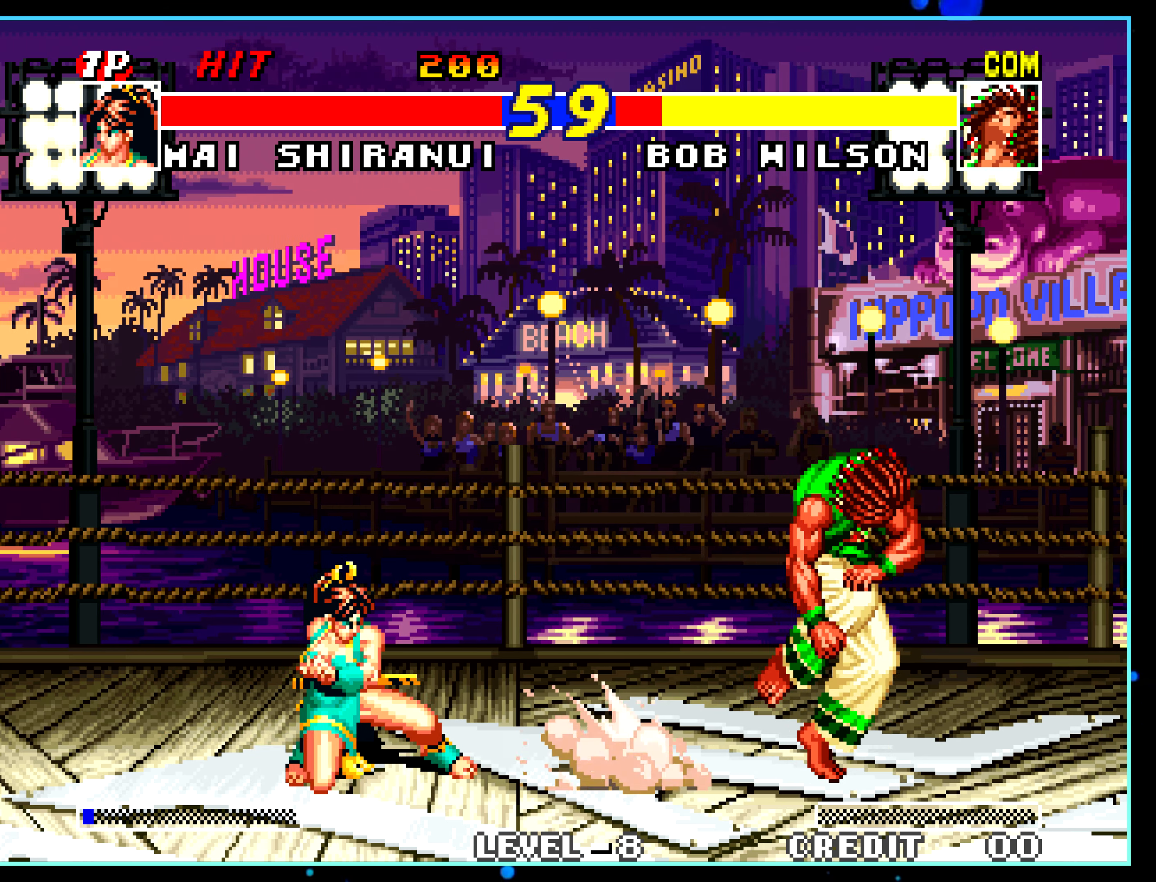
{"buttons": [], "left_stick": "center", "events": [[484, "A", "down"], [500, "A", "up"], [500, "left_stick", "center"]]}
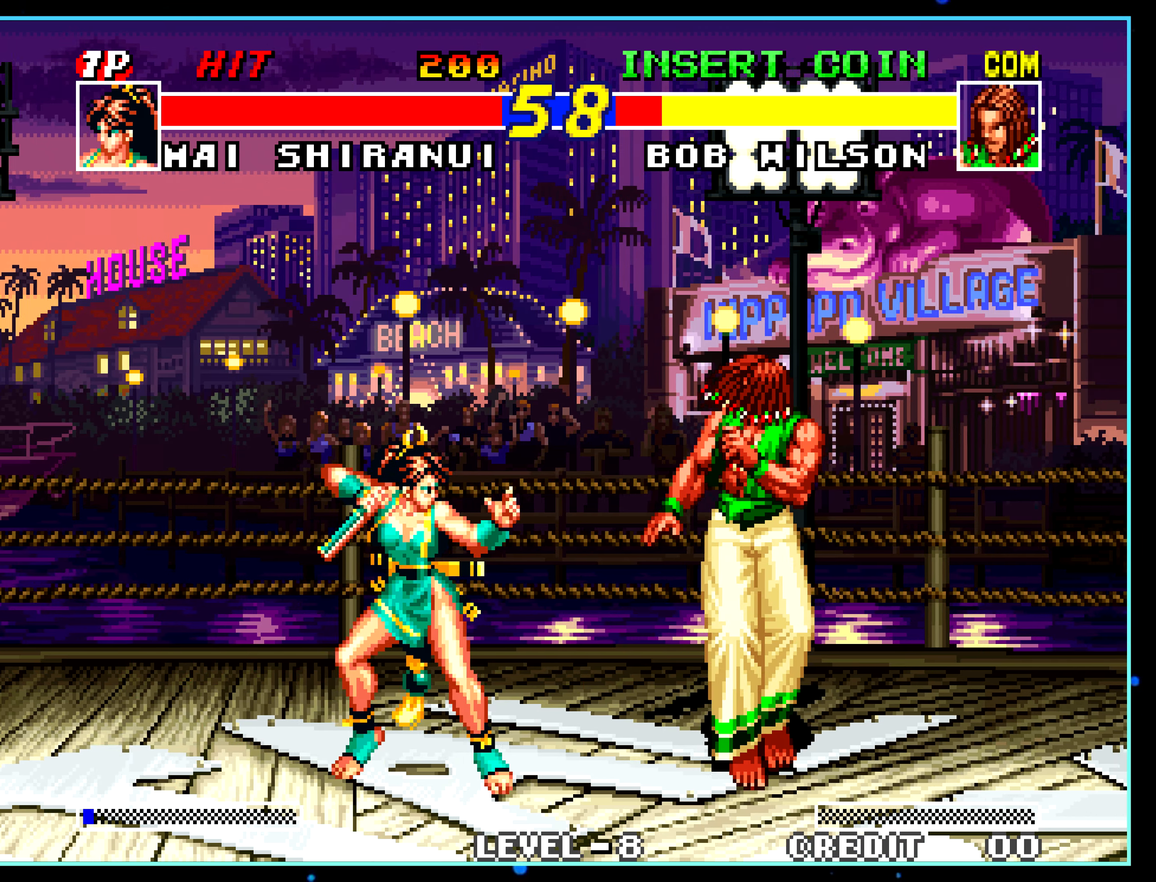
{"buttons": [], "left_stick": "center", "events": [[17, "A", "down"], [34, "A", "up"], [383, "C", "down"], [400, "C", "up"]]}
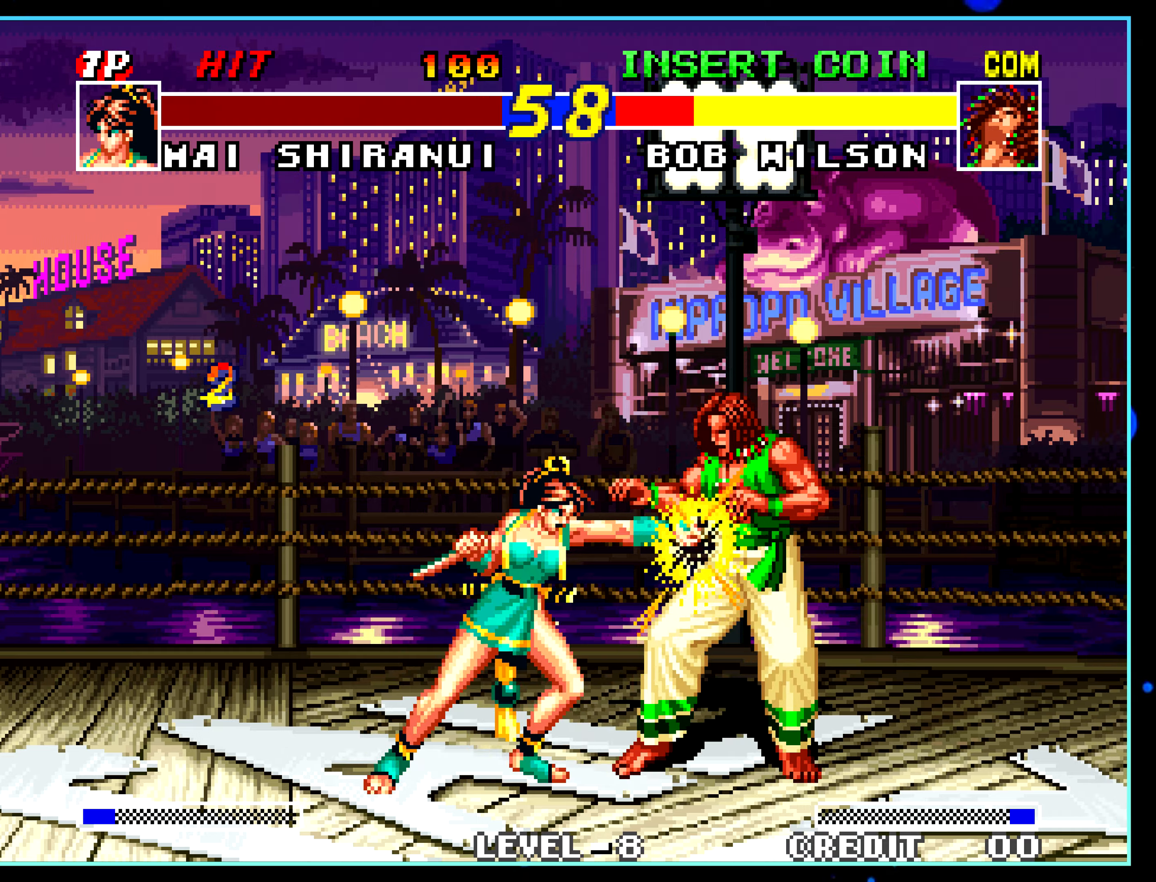
{"buttons": [], "left_stick": "center", "events": []}
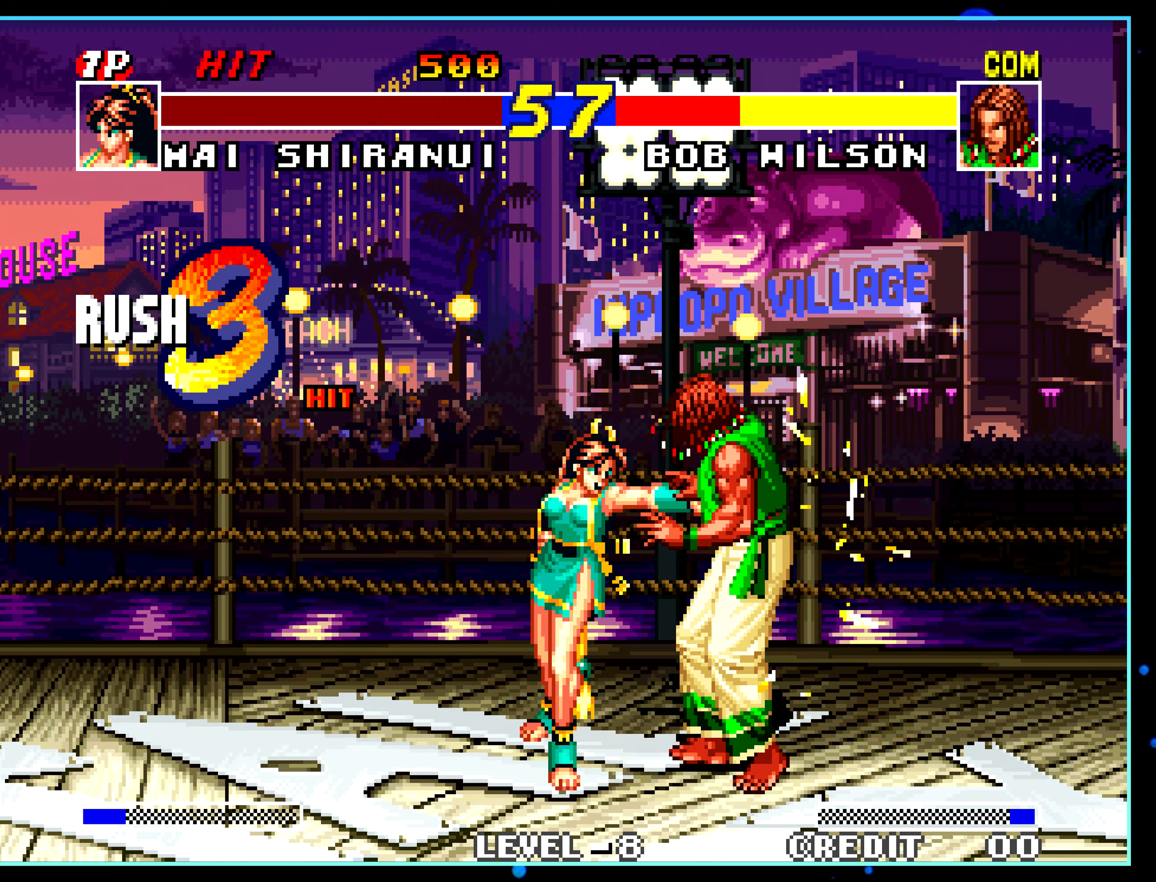
{"buttons": [], "left_stick": "center", "events": [[266, "left_stick", "down"], [350, "left_stick", "center"], [466, "A", "down"], [483, "A", "up"]]}
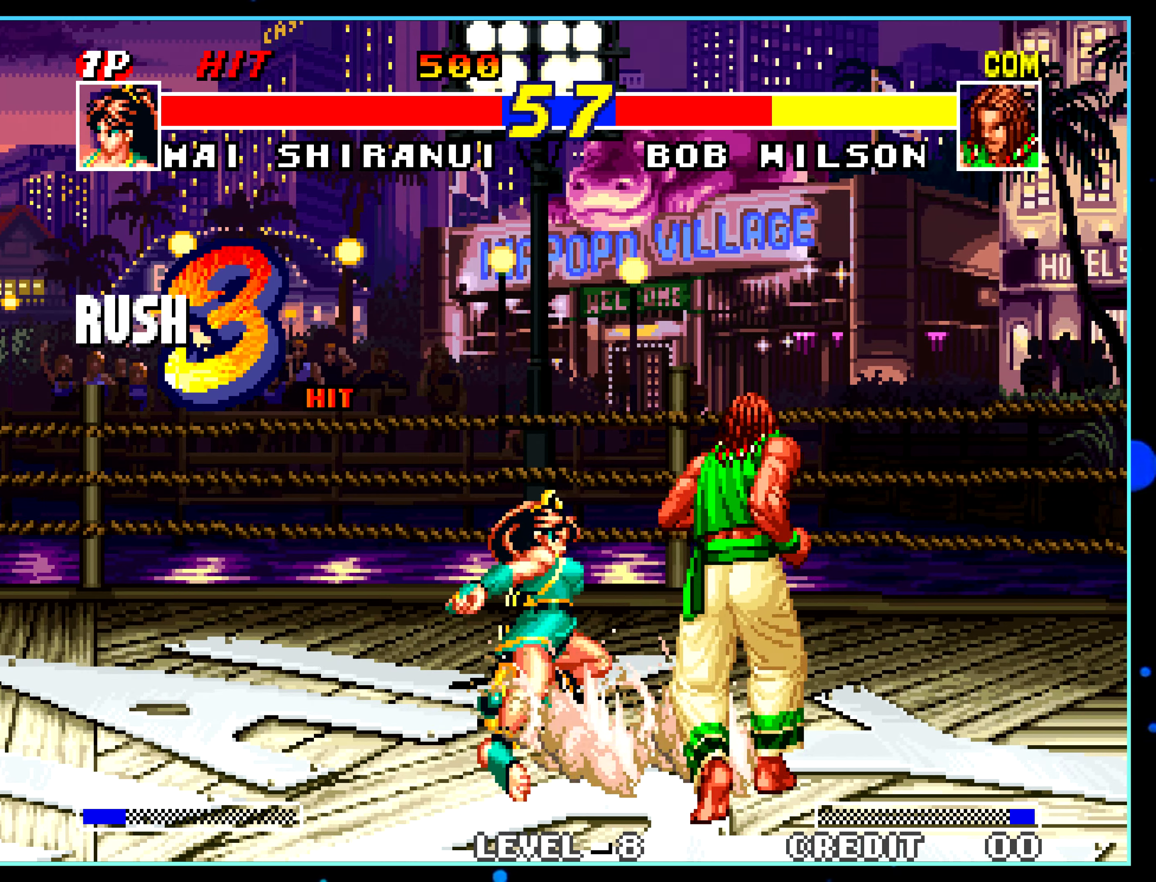
{"buttons": [], "left_stick": "center", "events": []}
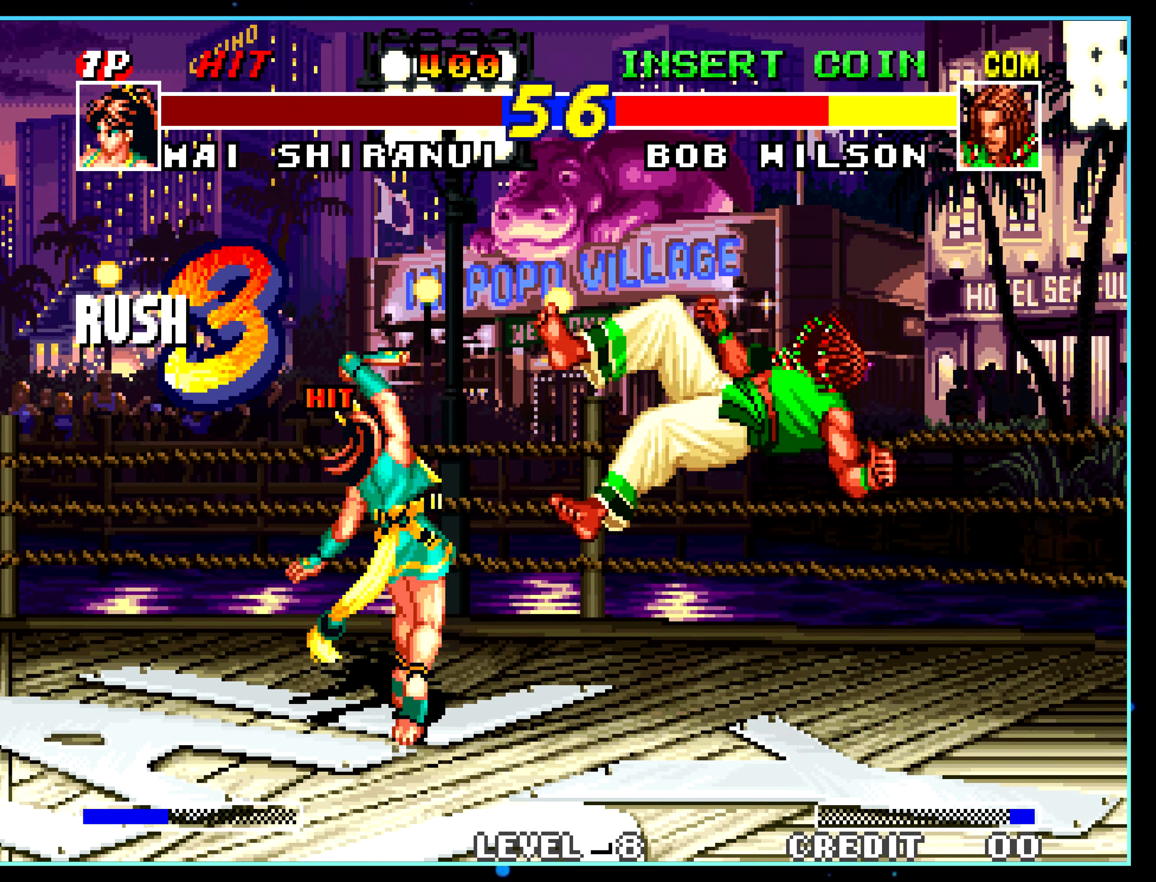
{"buttons": [], "left_stick": "right", "events": [[350, "left_stick", "right"]]}
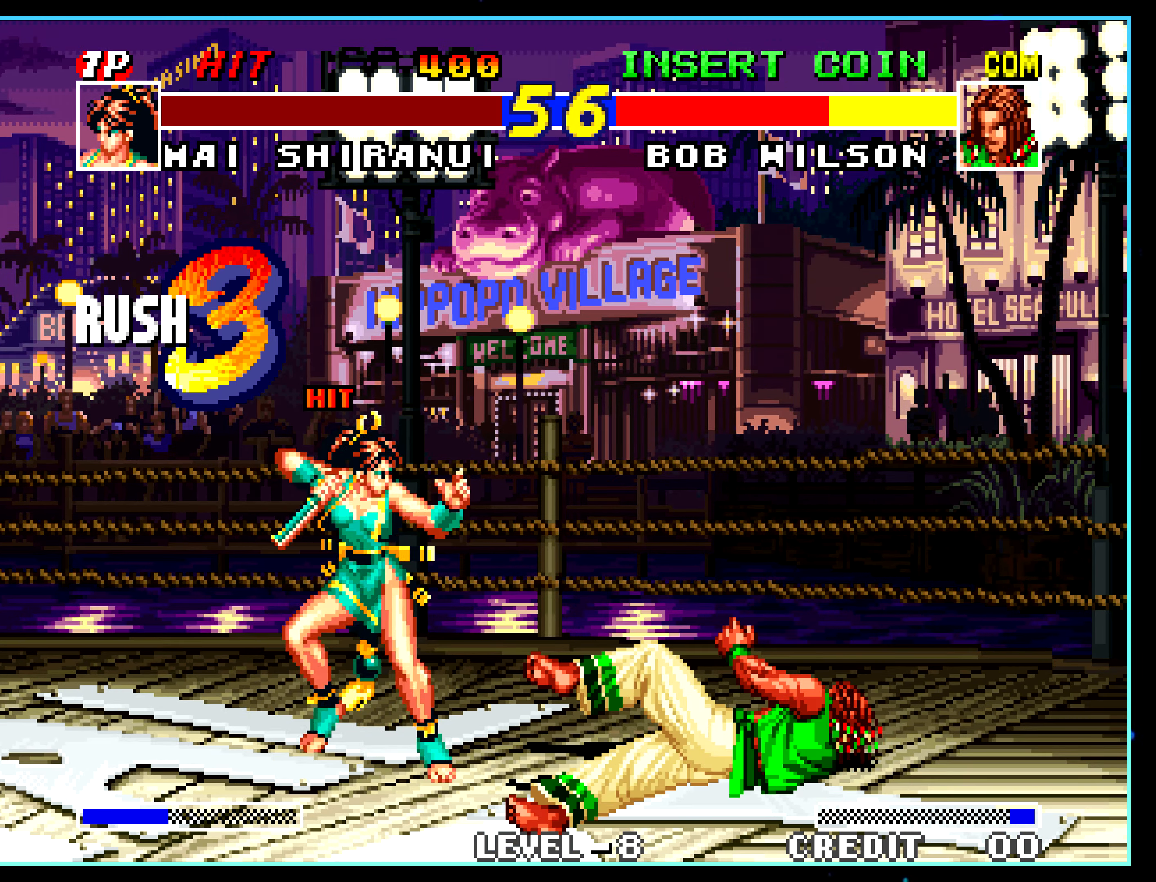
{"buttons": [], "left_stick": "center", "events": [[100, "left_stick", "up-right"], [233, "left_stick", "center"]]}
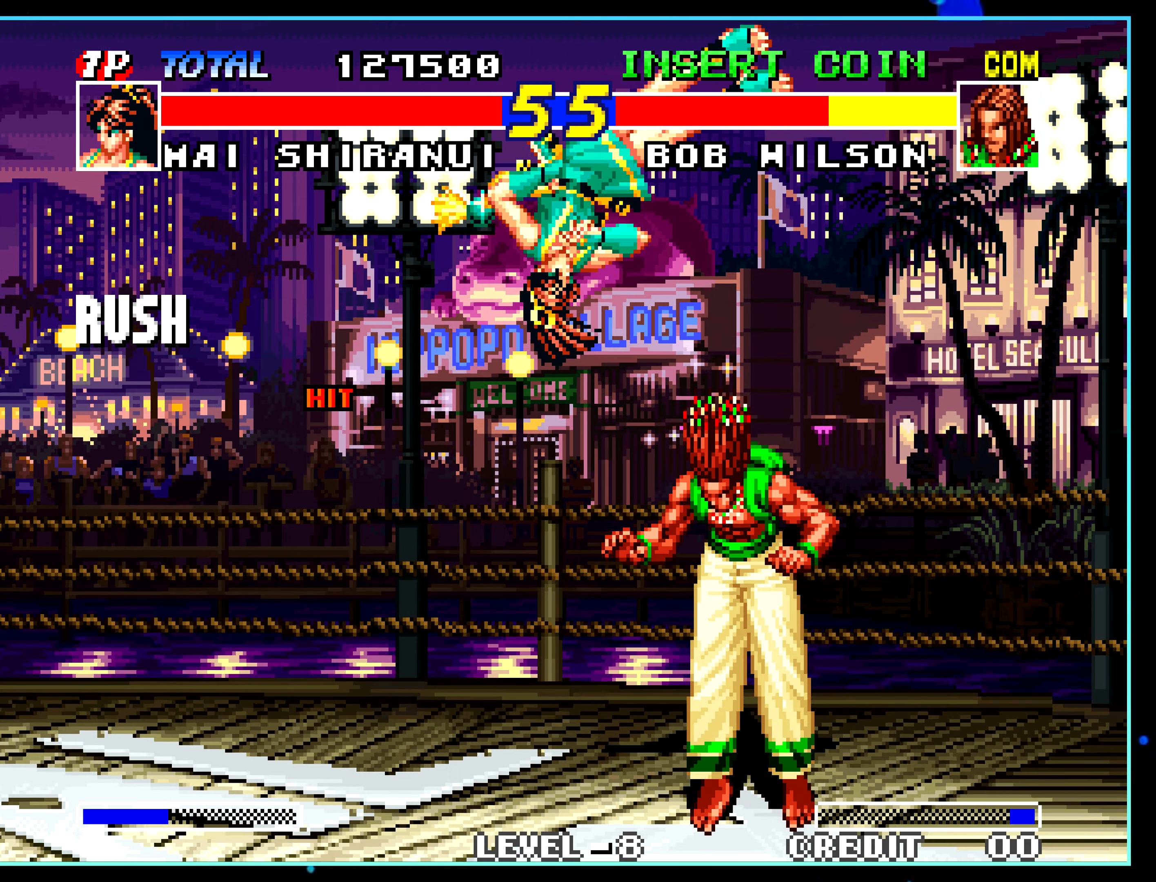
{"buttons": [], "left_stick": "right", "events": [[83, "C", "down"], [100, "C", "up"], [450, "left_stick", "right"]]}
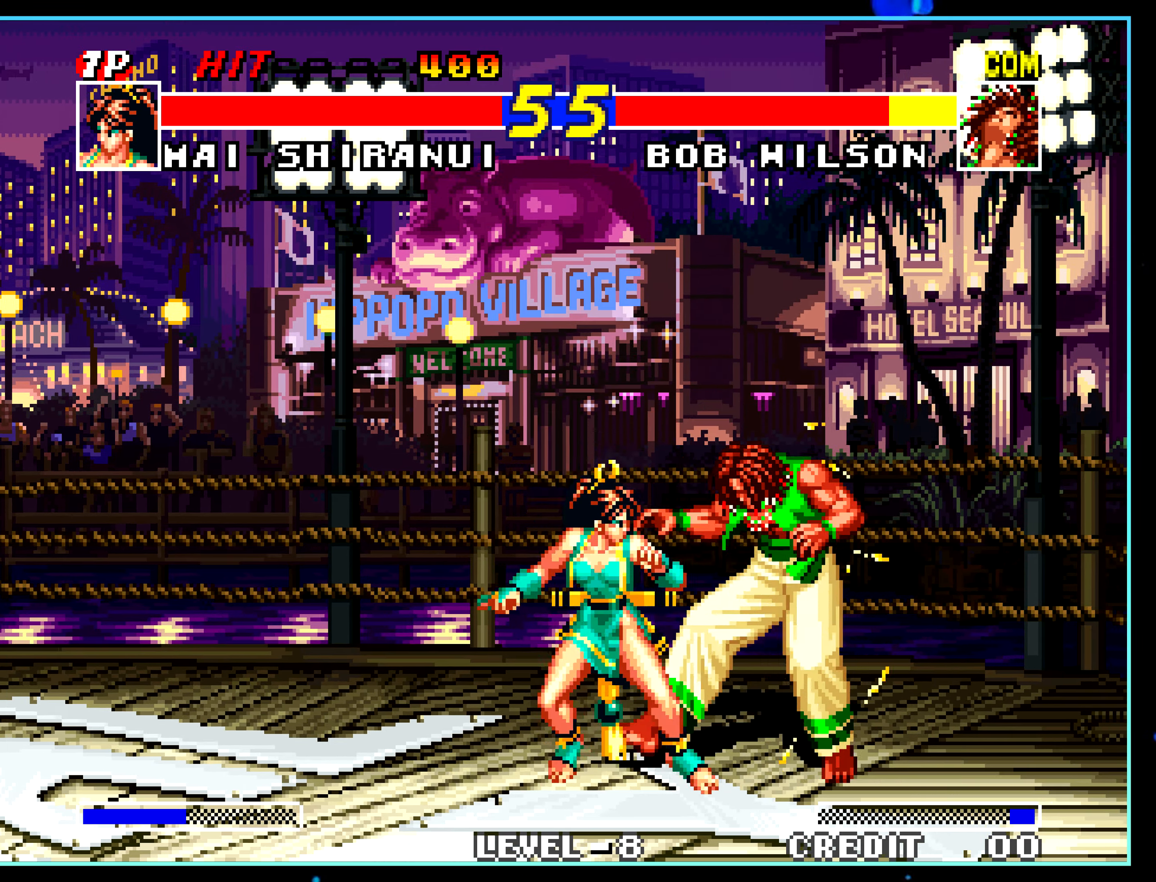
{"buttons": [], "left_stick": "down", "events": [[200, "A", "down"], [216, "A", "up"], [216, "left_stick", "down"], [450, "A", "down"], [466, "A", "up"]]}
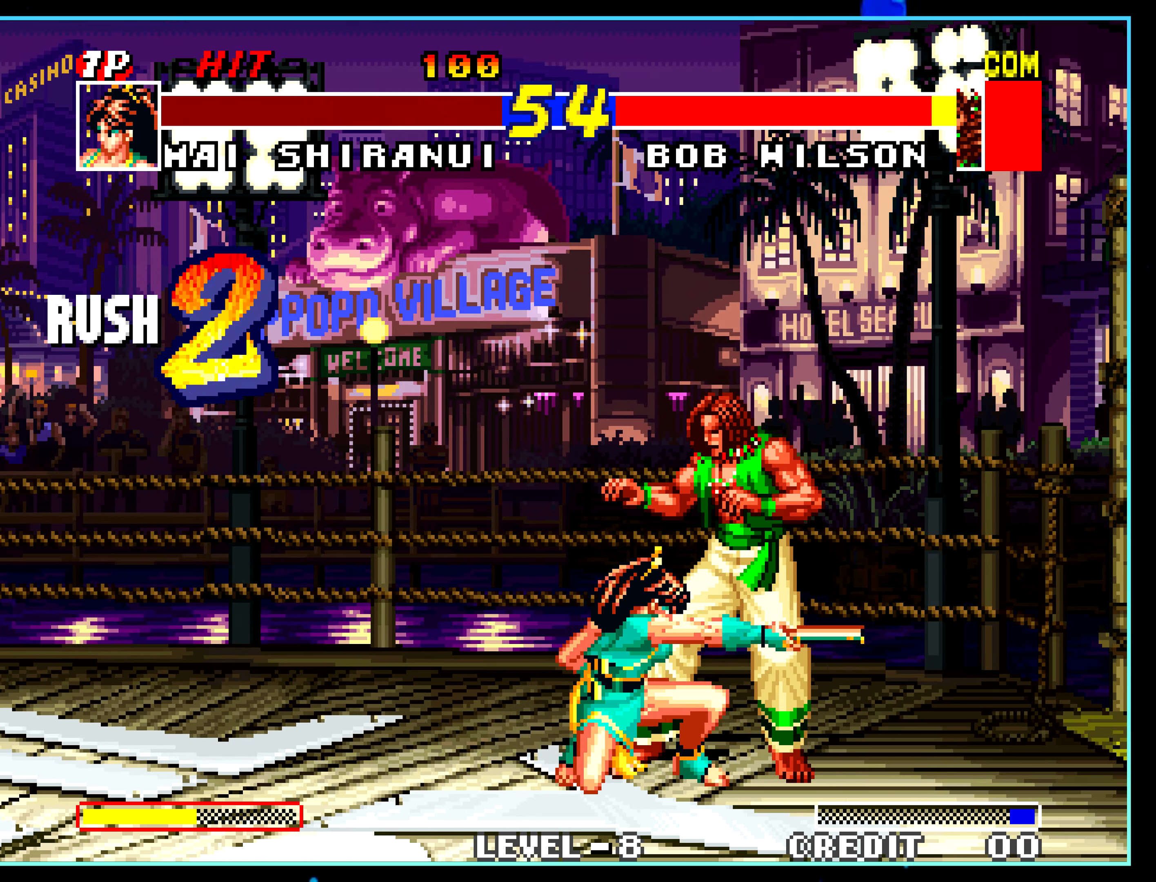
{"buttons": [], "left_stick": "center", "events": [[200, "A", "down"], [216, "A", "up"], [450, "A", "down"], [466, "A", "up"], [466, "left_stick", "center"], [483, "A", "down"], [500, "A", "up"]]}
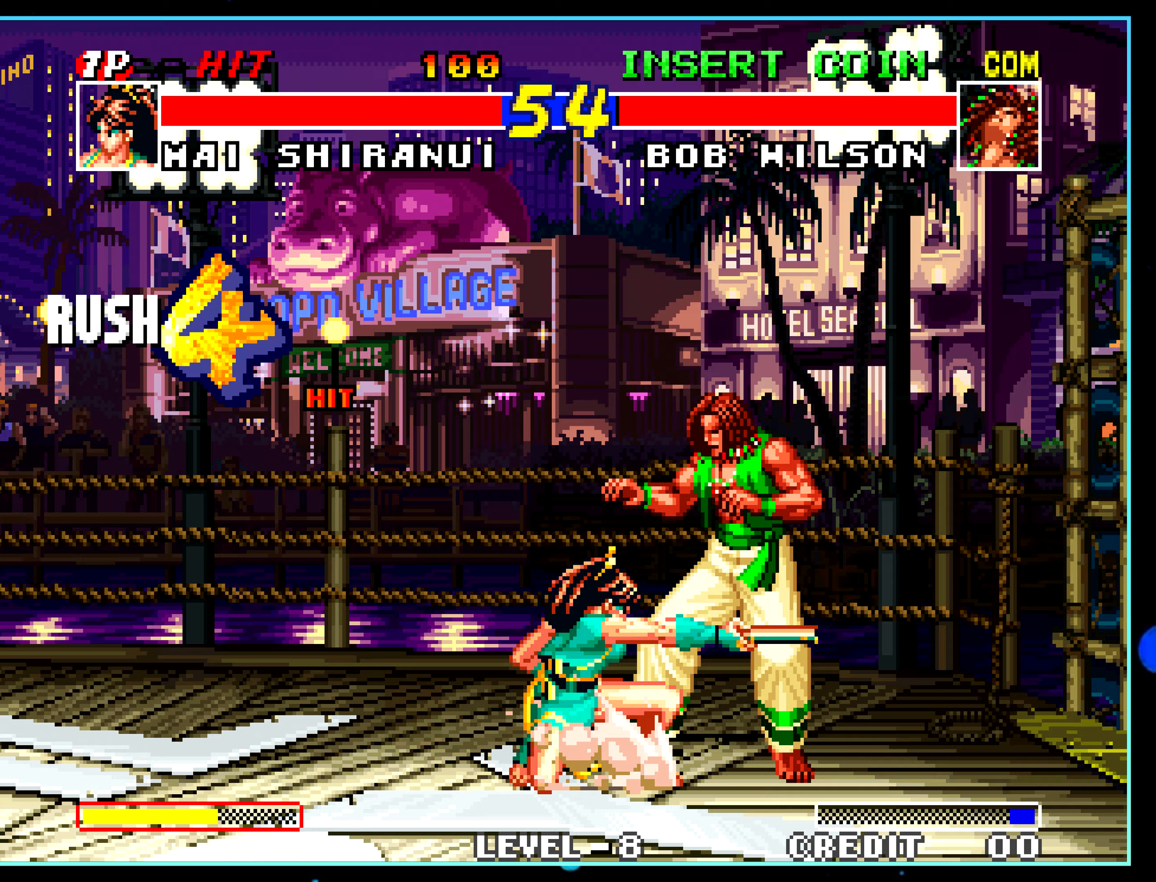
{"buttons": [], "left_stick": "center", "events": [[333, "left_stick", "left"], [383, "left_stick", "center"], [483, "A", "down"], [500, "A", "up"]]}
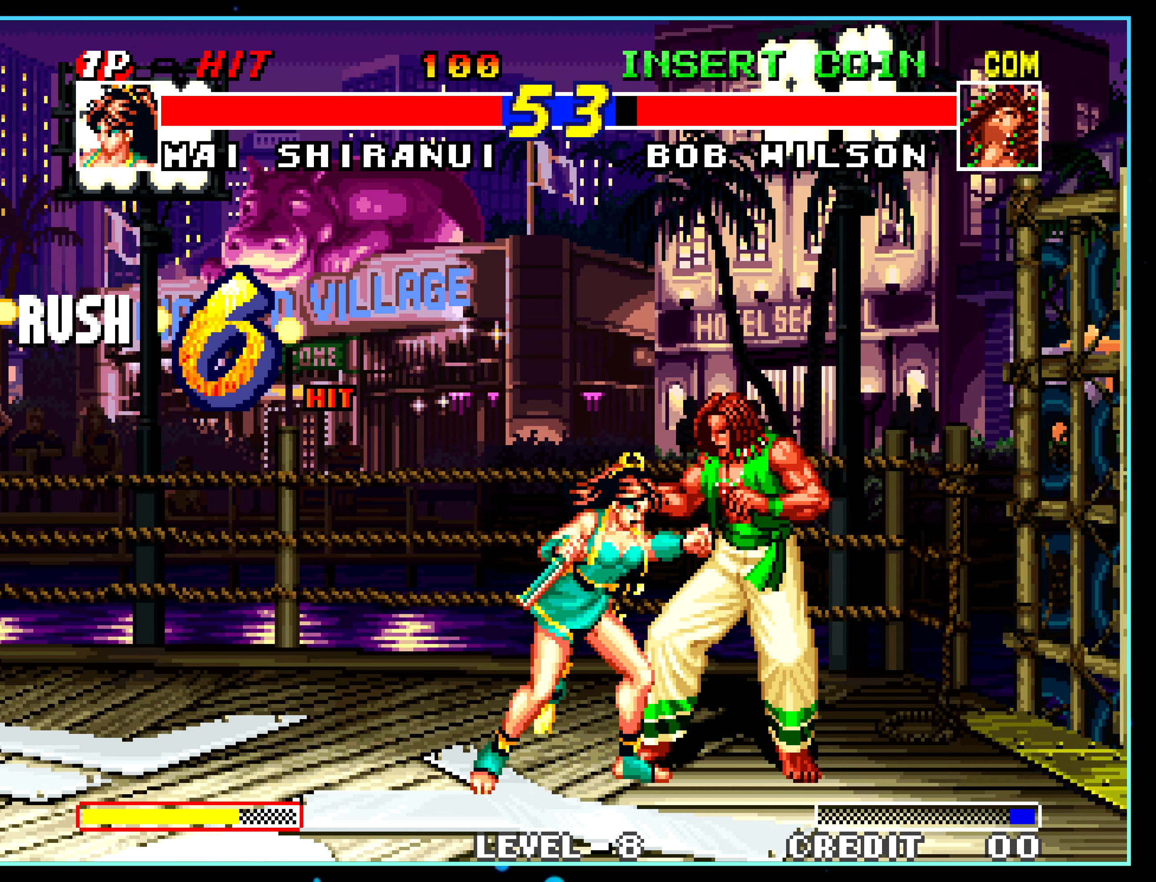
{"buttons": [], "left_stick": "center", "events": []}
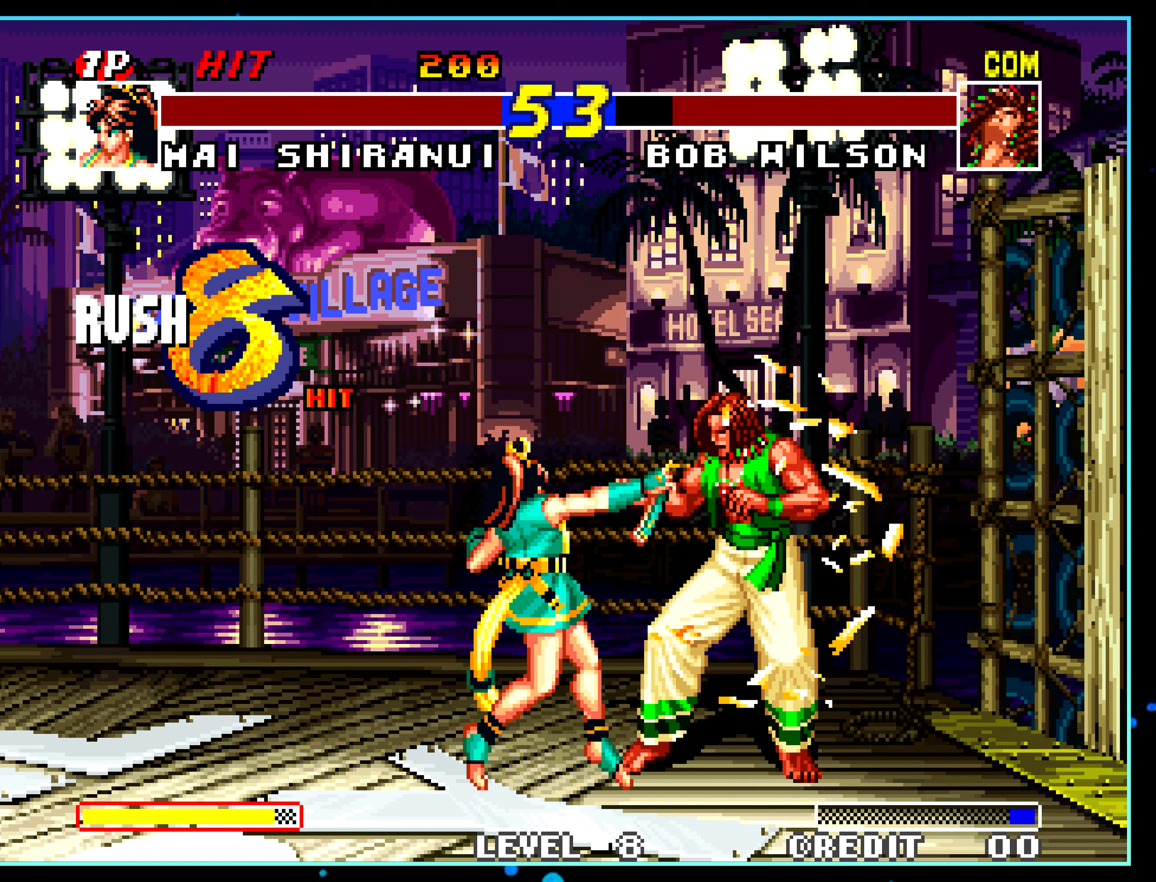
{"buttons": [], "left_stick": "center", "events": []}
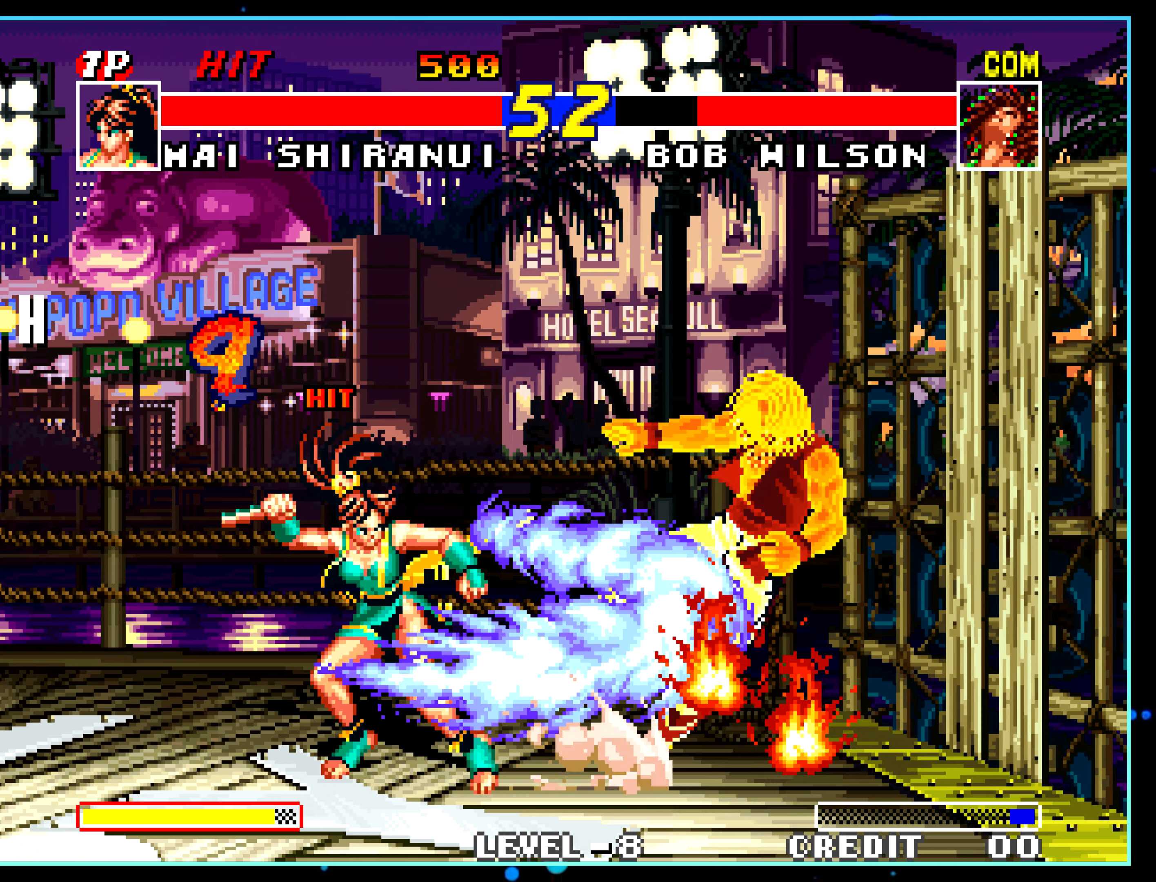
{"buttons": [], "left_stick": "center", "events": []}
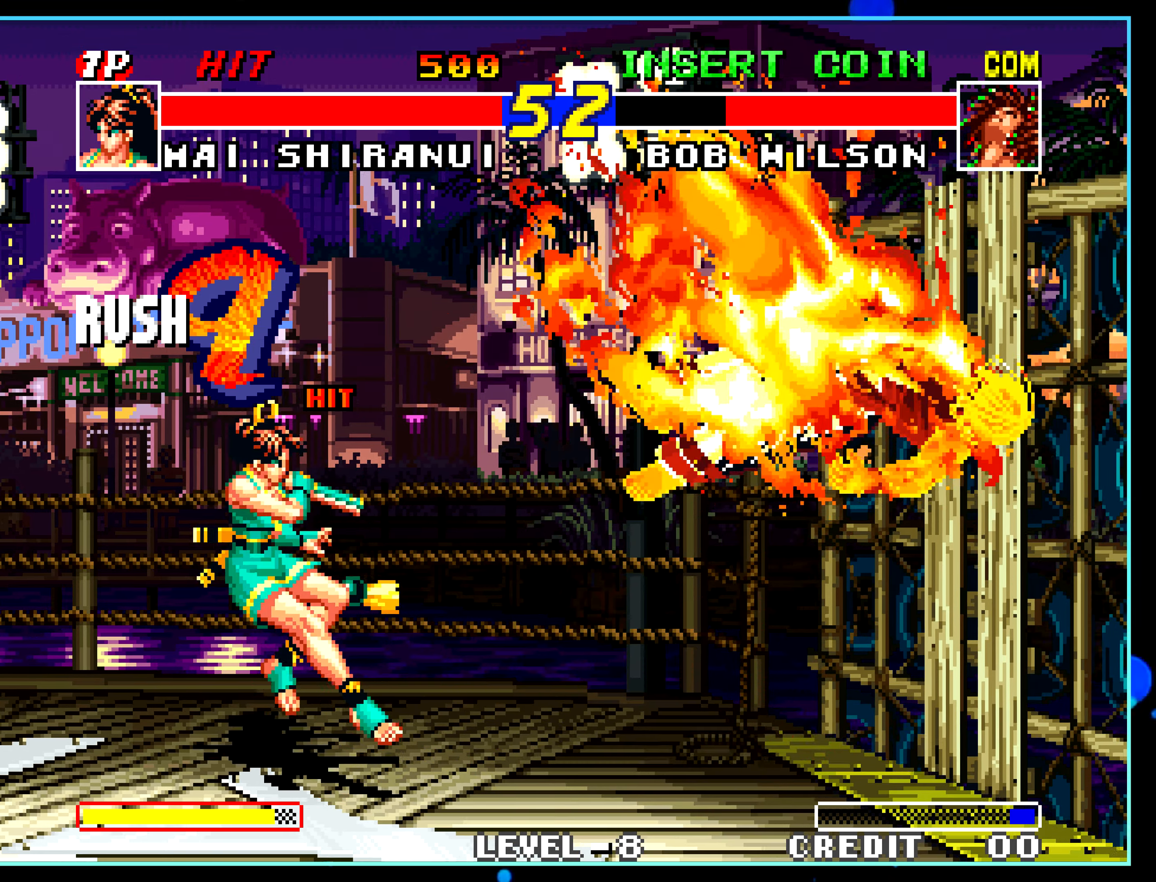
{"buttons": [], "left_stick": "center", "events": [[283, "left_stick", "left"], [333, "left_stick", "center"], [450, "A", "down"], [483, "A", "up"]]}
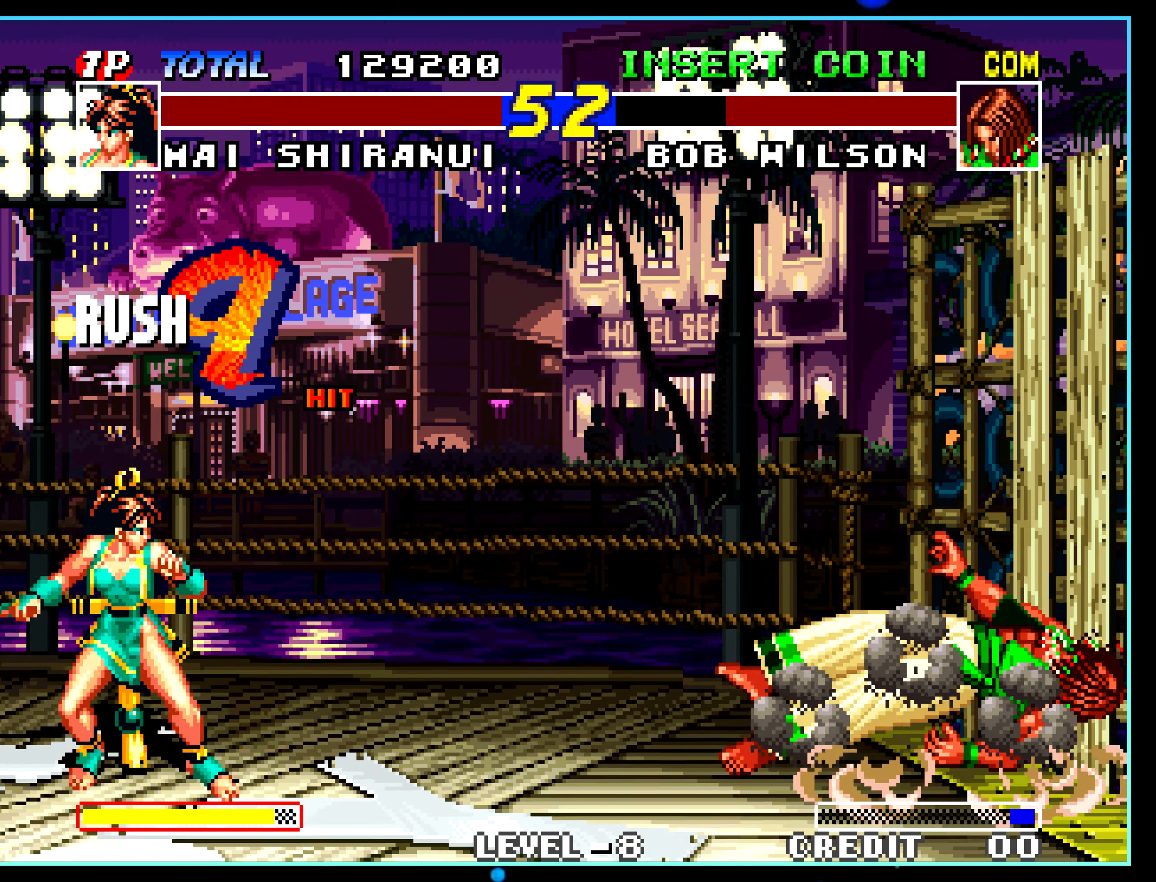
{"buttons": [], "left_stick": "center", "events": []}
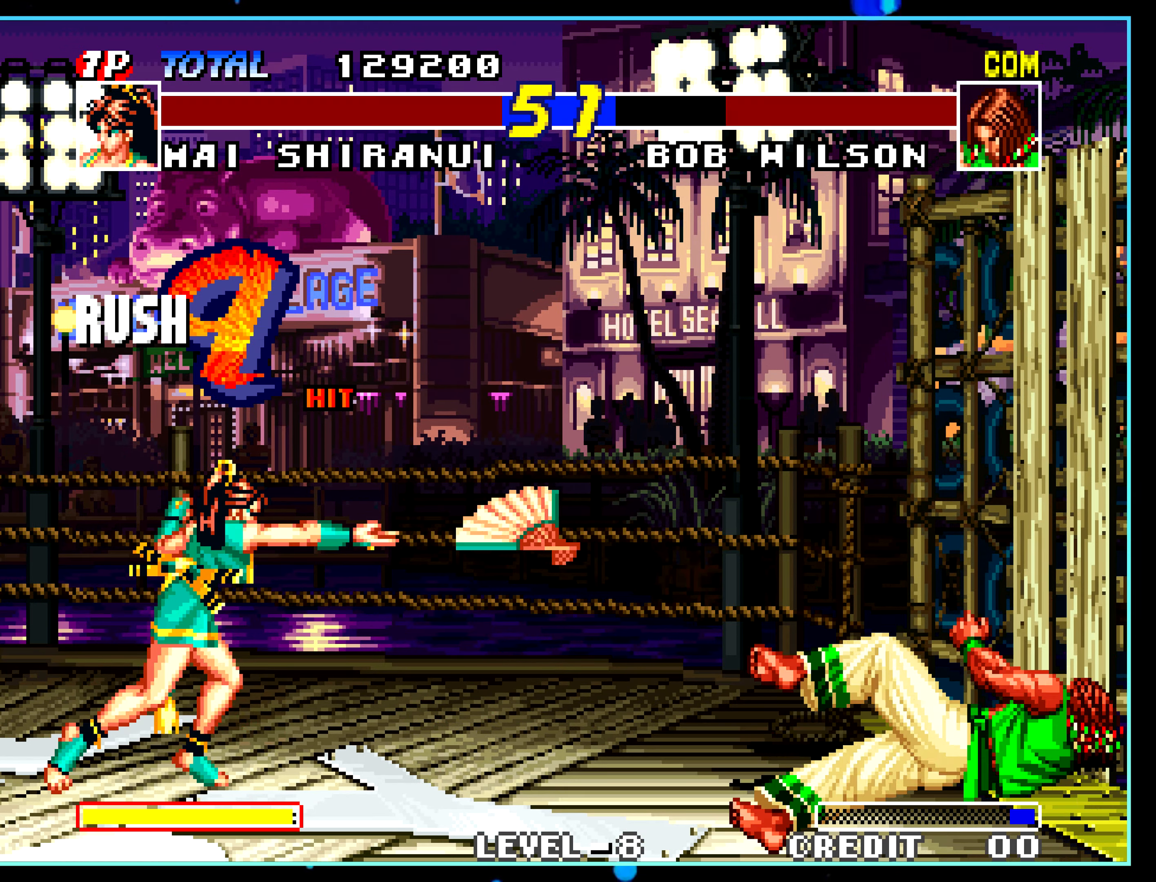
{"buttons": [], "left_stick": "center", "events": []}
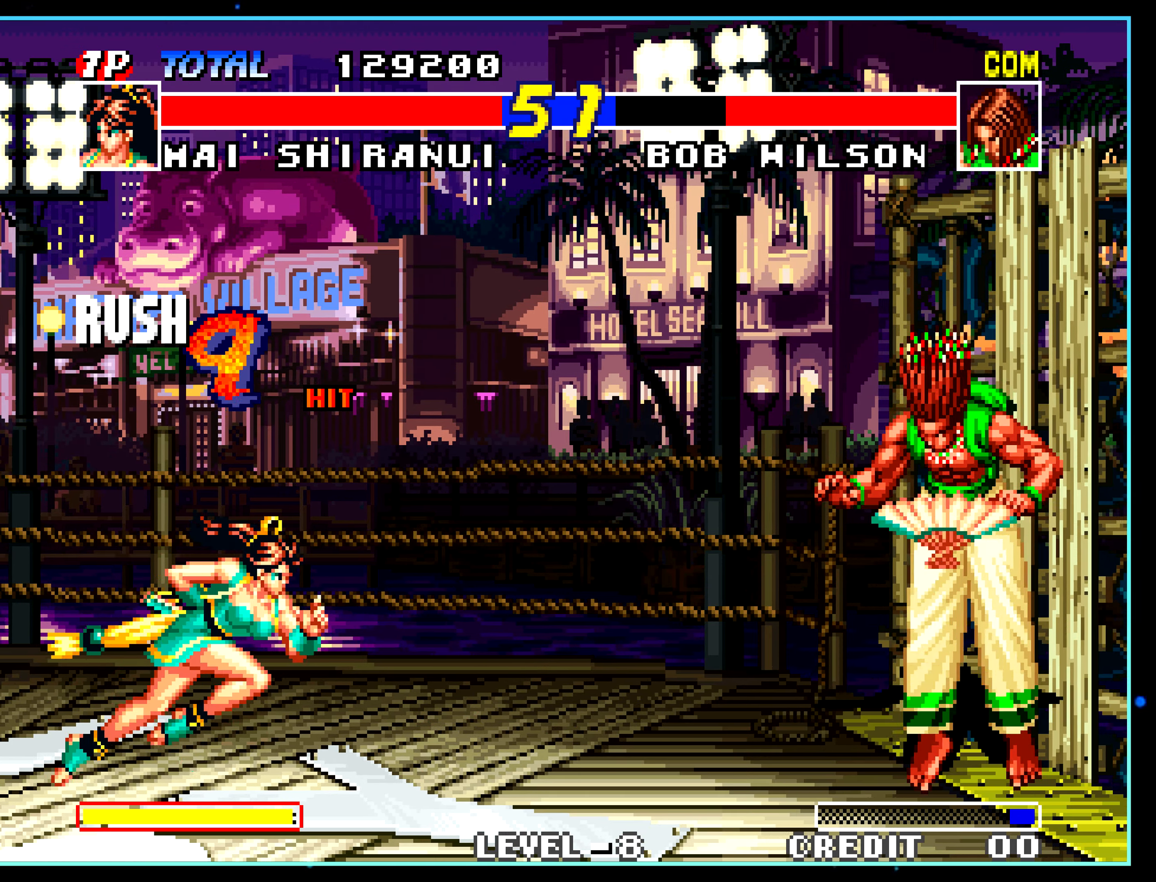
{"buttons": [], "left_stick": "center", "events": [[167, "left_stick", "up-right"], [367, "left_stick", "center"]]}
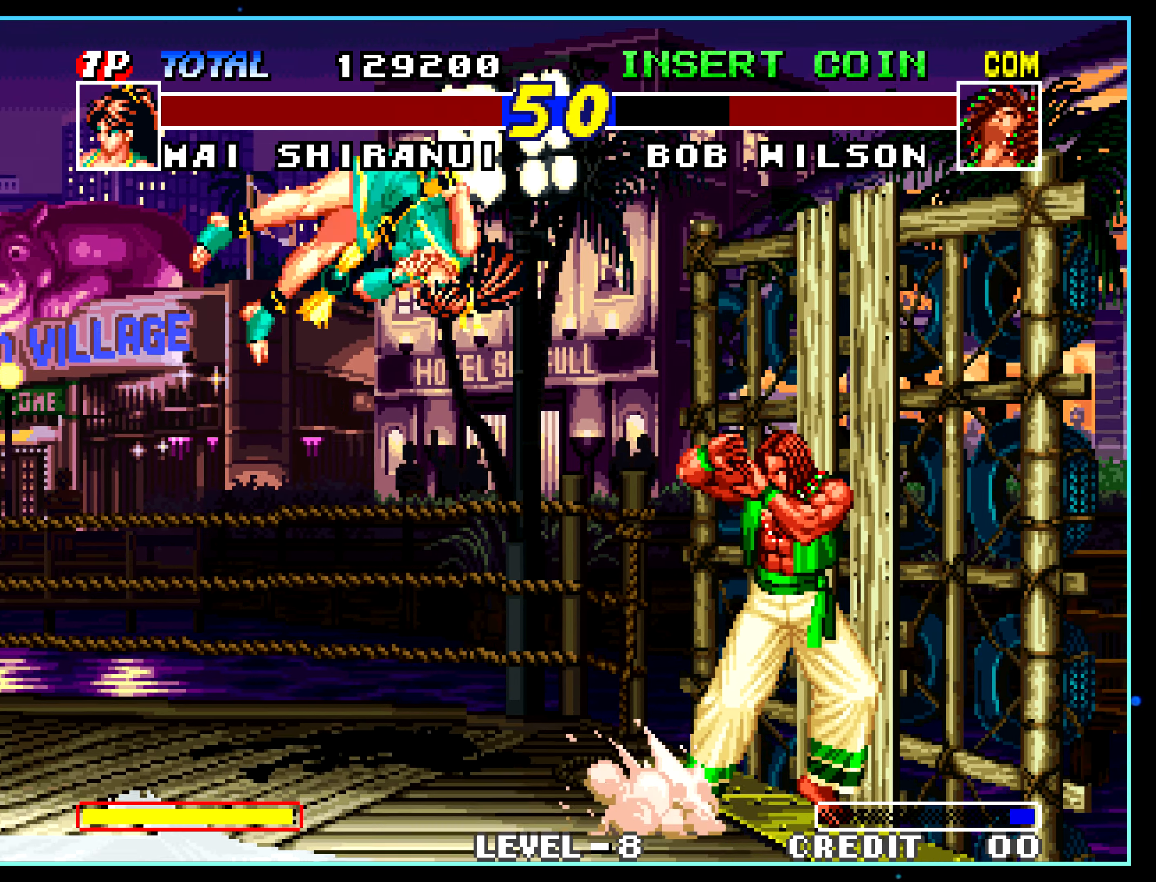
{"buttons": ["A"], "left_stick": "center", "events": [[184, "A", "down"], [200, "A", "up"], [500, "A", "down"]]}
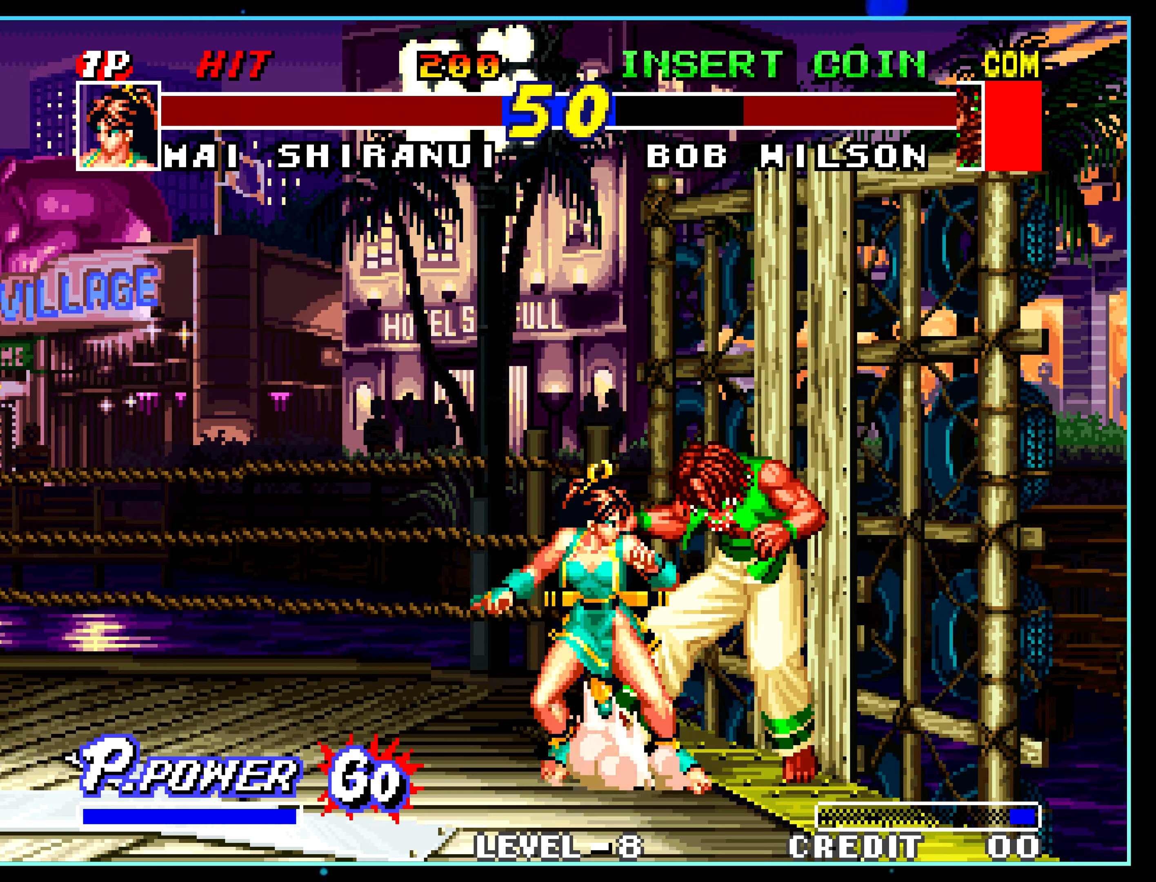
{"buttons": [], "left_stick": "center", "events": [[34, "A", "up"]]}
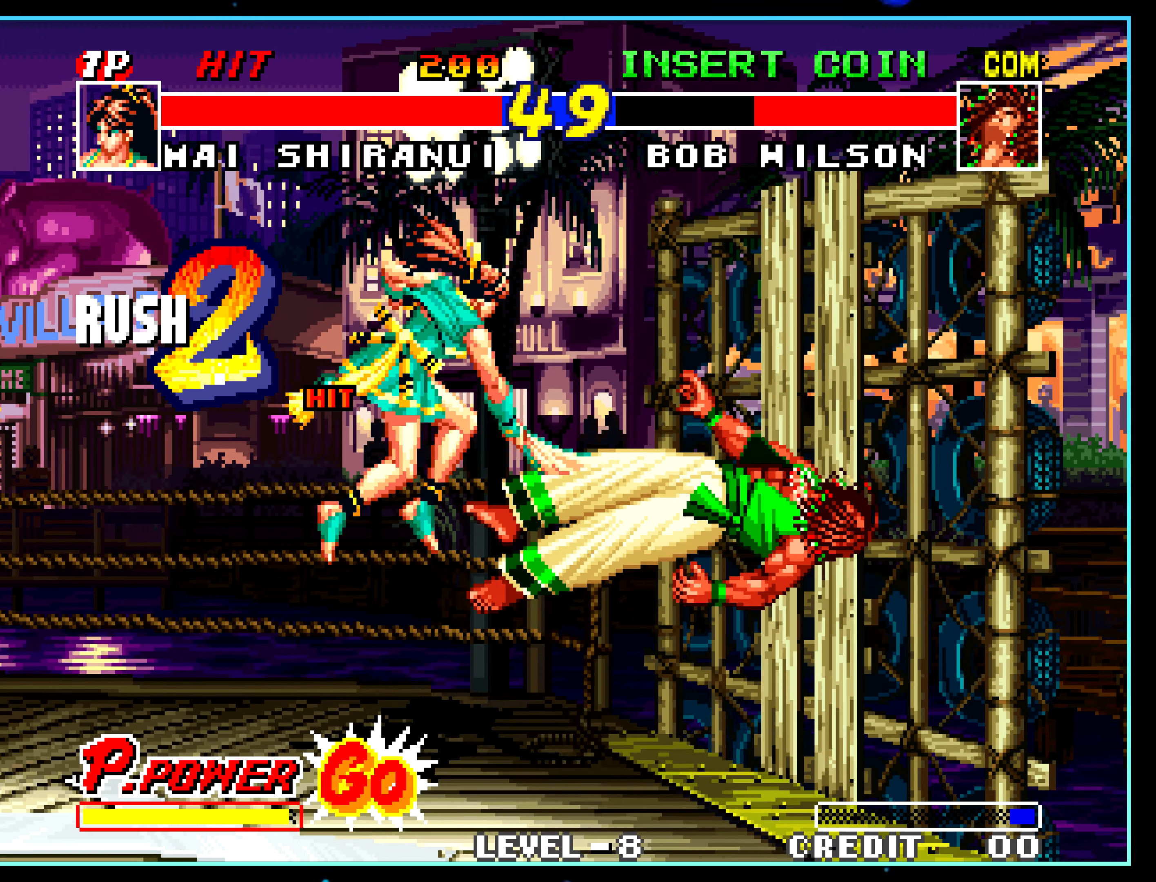
{"buttons": [], "left_stick": "center", "events": [[34, "left_stick", "down"], [100, "left_stick", "center"], [334, "A", "down"], [350, "A", "up"]]}
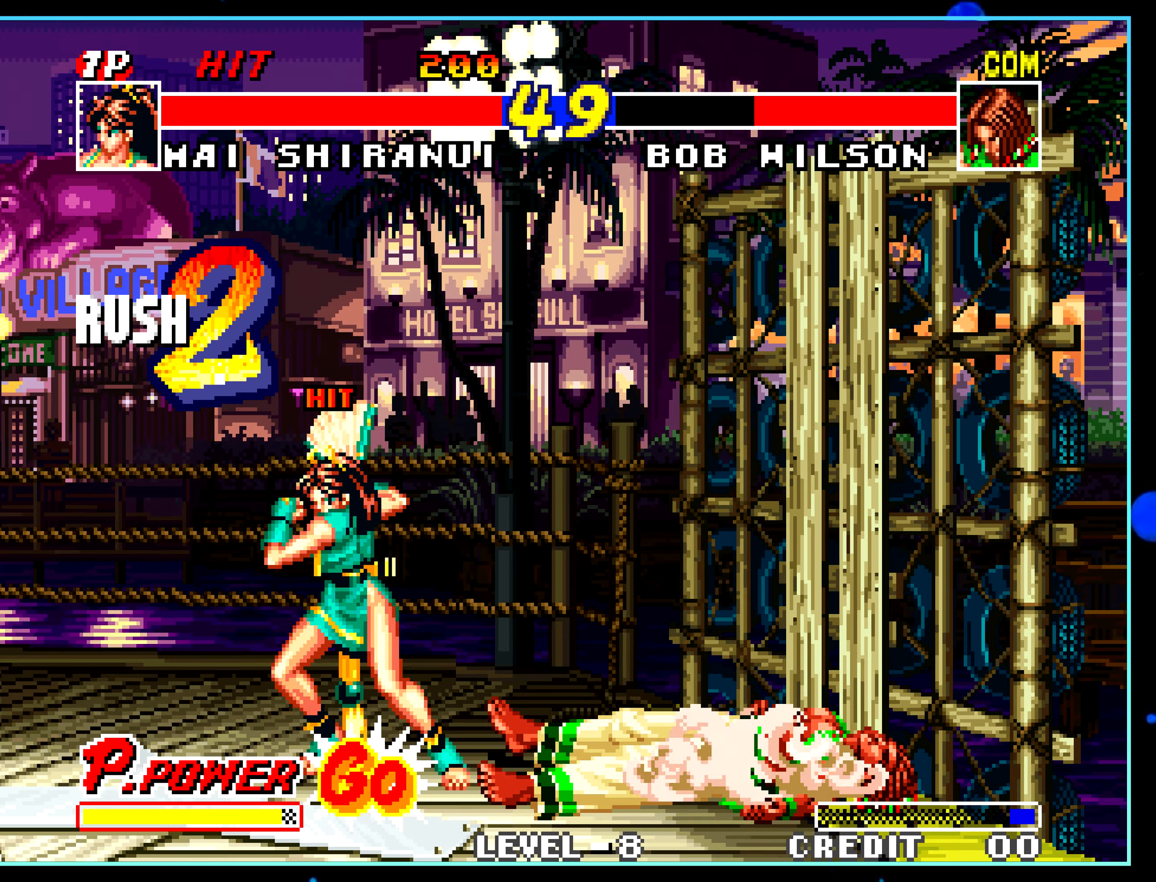
{"buttons": [], "left_stick": "center", "events": []}
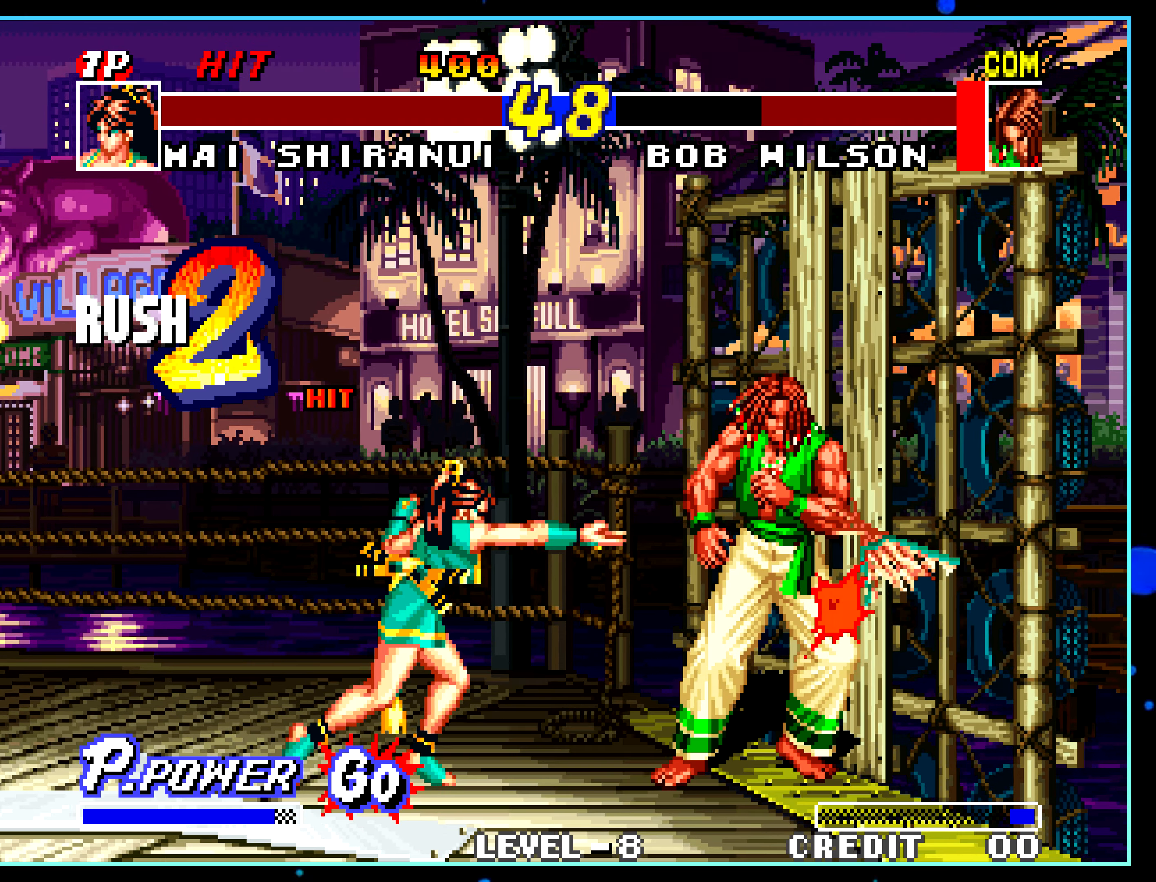
{"buttons": [], "left_stick": "center", "events": [[234, "A", "down"], [250, "A", "up"]]}
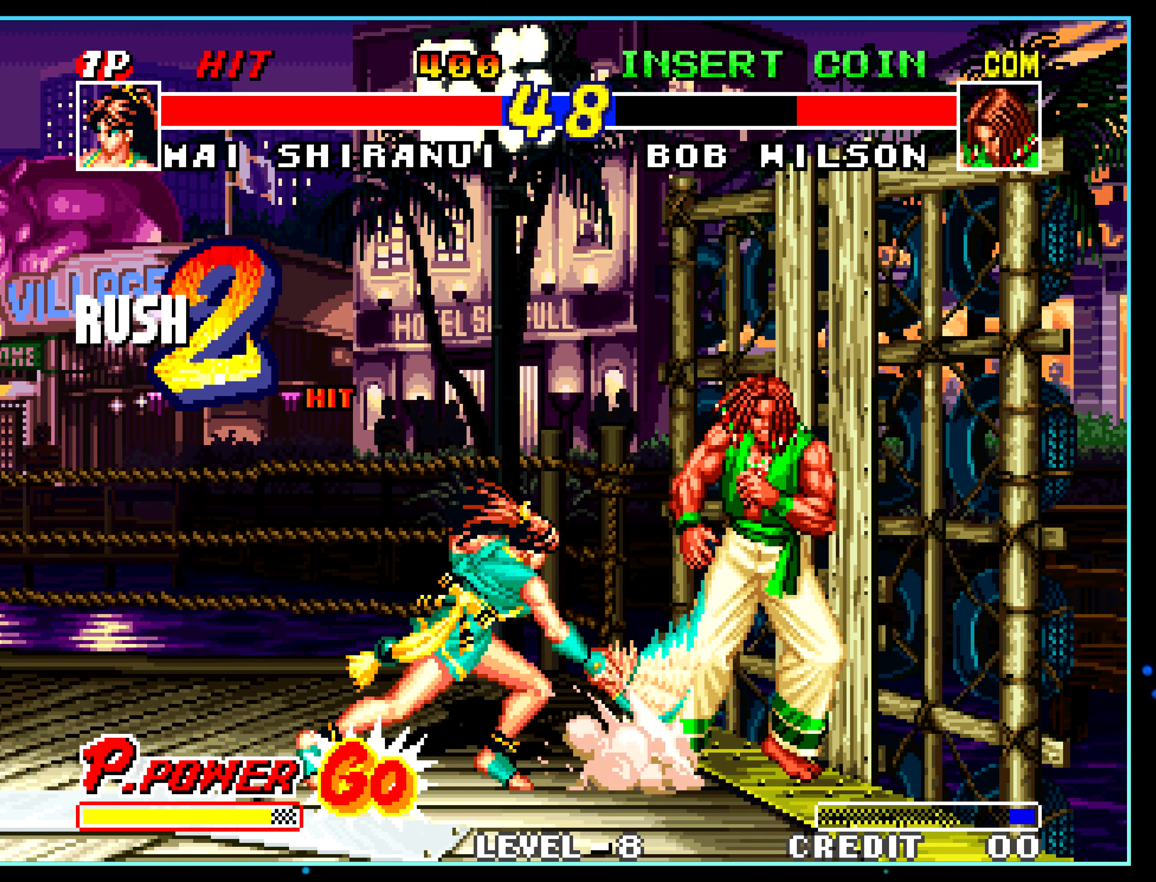
{"buttons": [], "left_stick": "center", "events": [[150, "left_stick", "down"], [234, "left_stick", "center"], [267, "C", "down"], [284, "C", "up"]]}